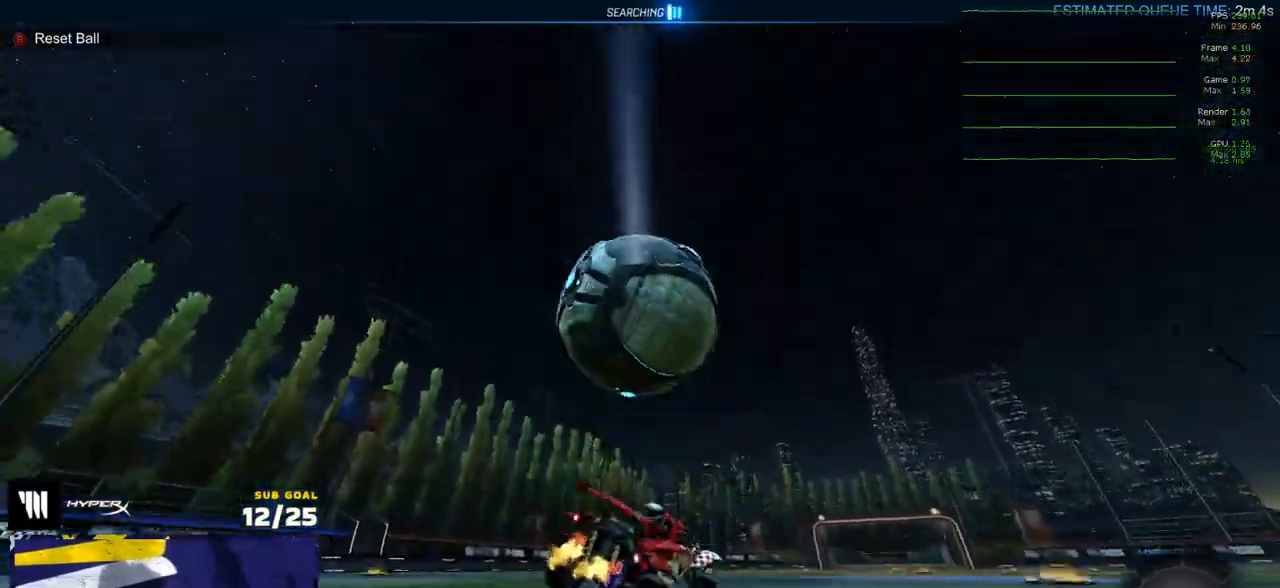
Gameplay with a controller (Xbox layout); each line is a JSON object with the inputs held at the frame after it. "events" lists button and stick changes between this image and that frame as [ms after this image, input, new state], when the widget could be followed in between.
{"buttons": ["R2"], "left_stick": "center", "right_stick": "center", "events": [[83, "left_stick", "left"], [150, "A", "down"], [217, "A", "up"], [217, "left_stick", "center"], [433, "Y", "down"], [483, "Y", "up"]]}
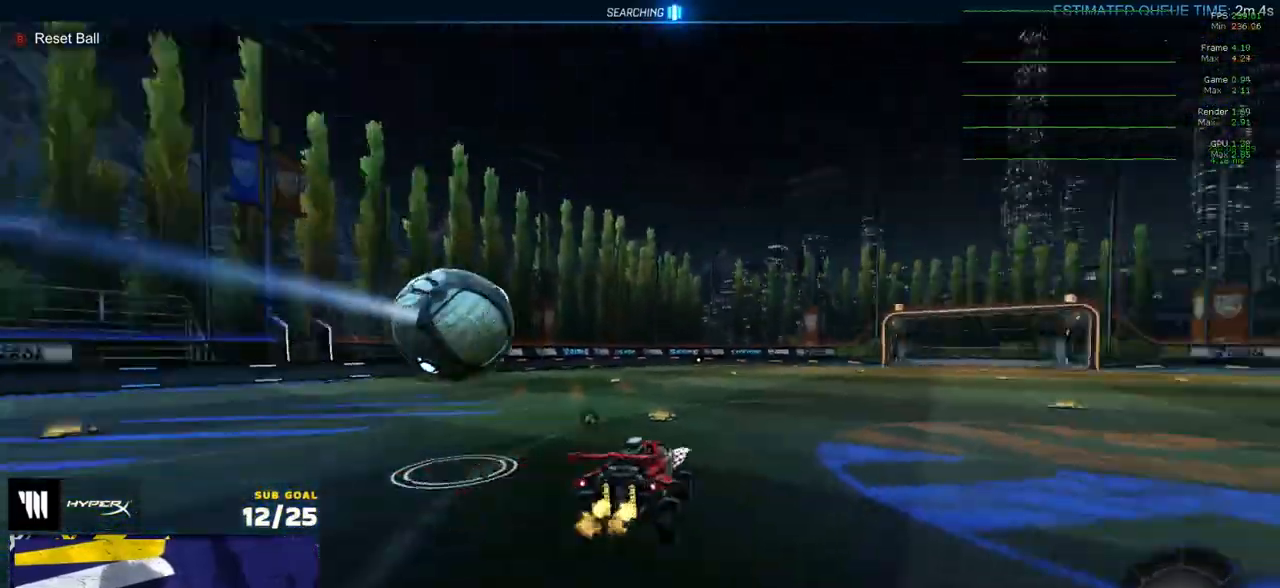
{"buttons": ["R2", "L3"], "left_stick": "down-right", "right_stick": "center", "events": [[333, "left_stick", "down-right"], [383, "L3", "down"]]}
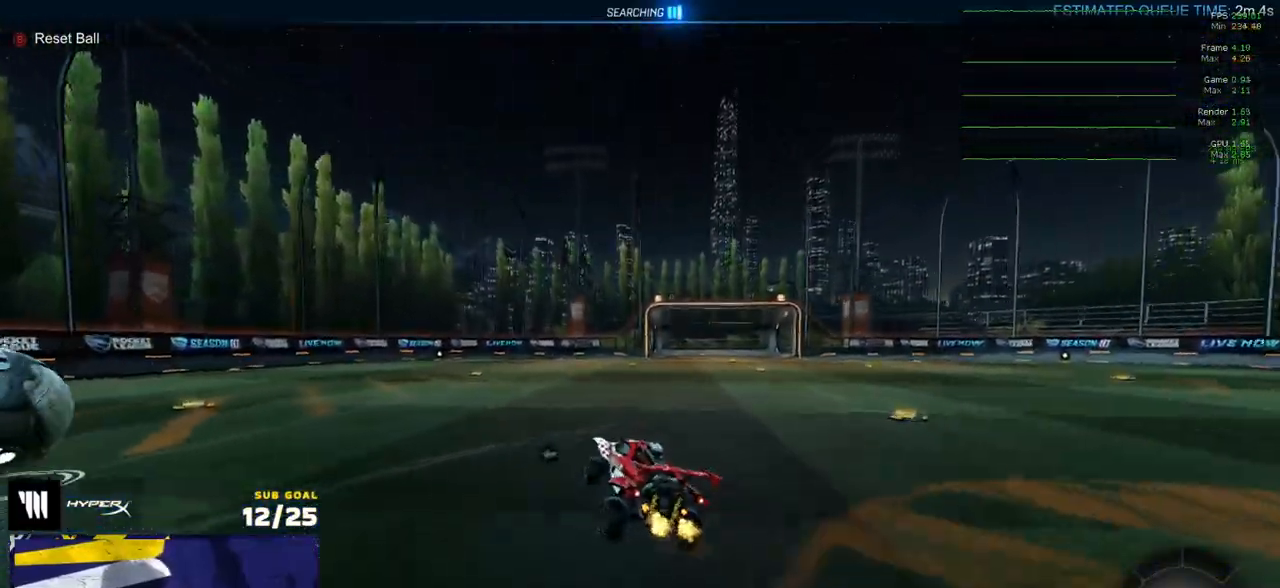
{"buttons": ["R2"], "left_stick": "left", "right_stick": "center", "events": [[17, "L3", "up"], [50, "left_stick", "left"], [200, "A", "down"], [267, "A", "up"], [350, "left_stick", "down-left"], [367, "A", "down"], [383, "A", "up"], [450, "left_stick", "left"]]}
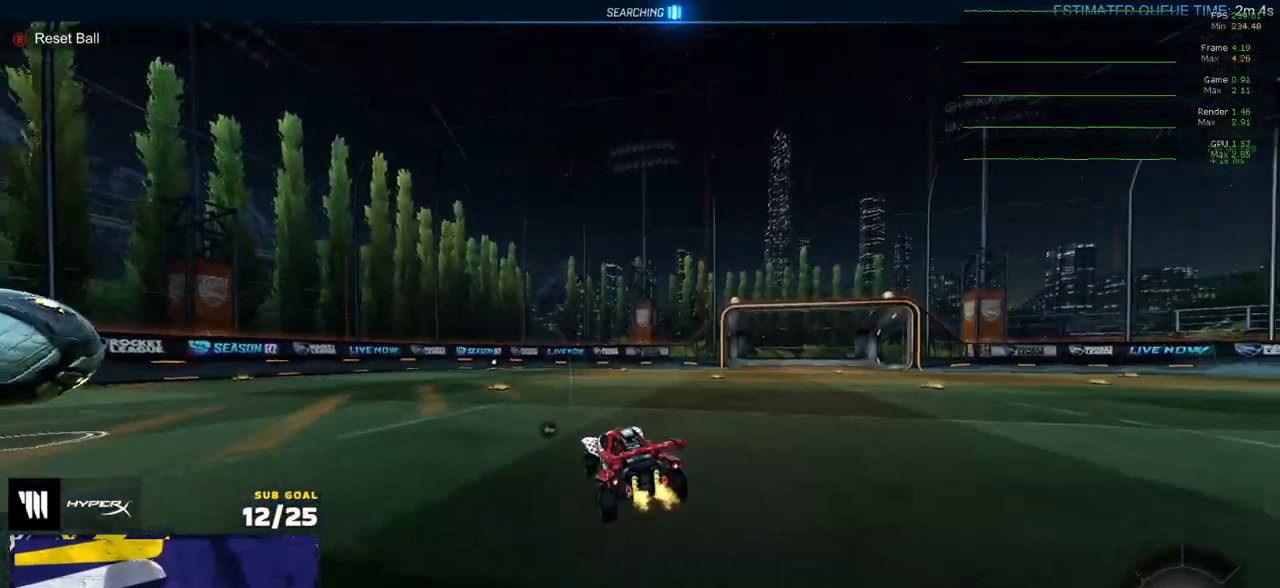
{"buttons": ["X", "R2", "L3"], "left_stick": "right", "right_stick": "center", "events": [[83, "left_stick", "center"], [150, "left_stick", "right"], [417, "L3", "down"], [417, "X", "down"]]}
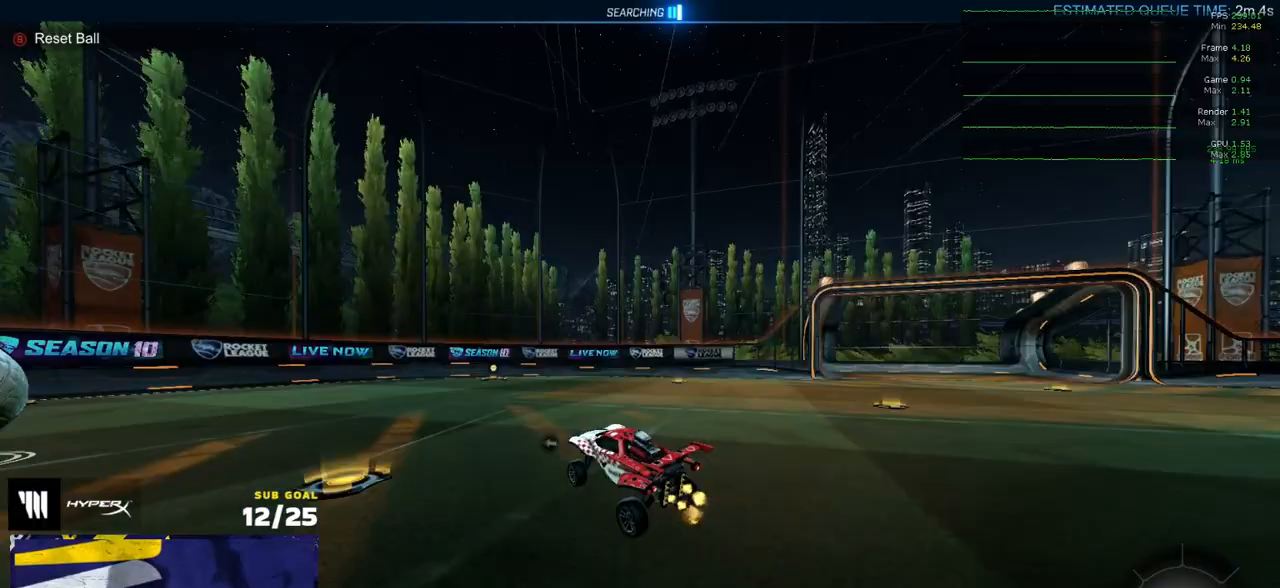
{"buttons": ["Y", "R2"], "left_stick": "center", "right_stick": "center", "events": [[17, "X", "up"], [67, "L3", "up"], [67, "left_stick", "left"], [150, "A", "down"], [200, "A", "up"], [217, "left_stick", "down"], [383, "left_stick", "center"], [500, "Y", "down"]]}
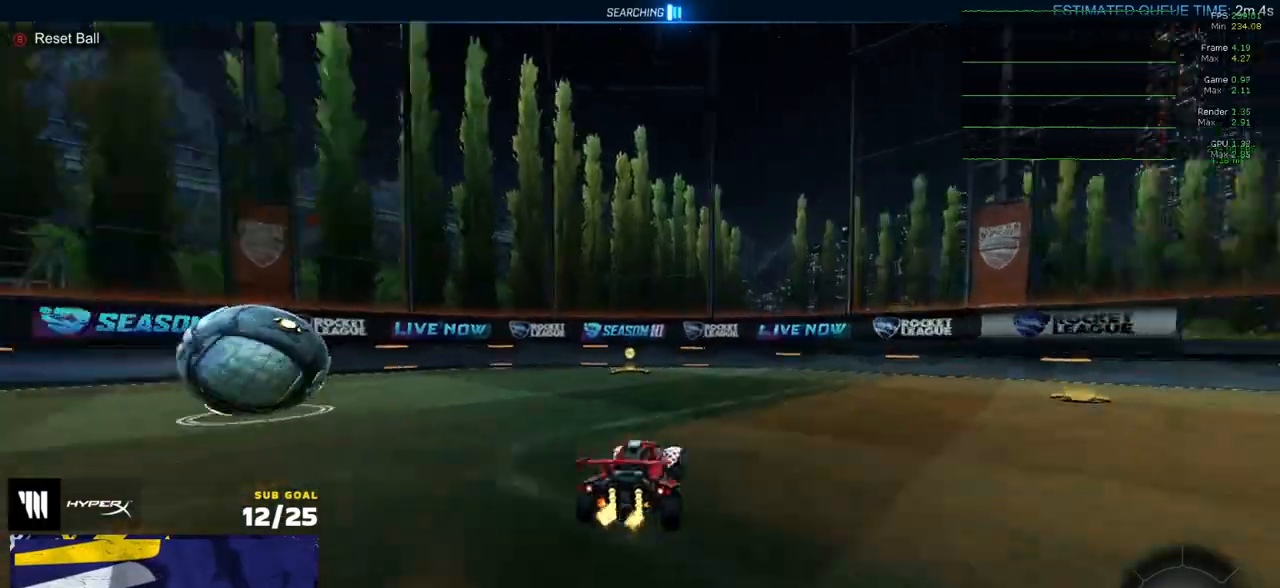
{"buttons": ["R2"], "left_stick": "left", "right_stick": "center", "events": [[67, "Y", "up"], [200, "left_stick", "left"], [250, "X", "down"], [333, "X", "up"]]}
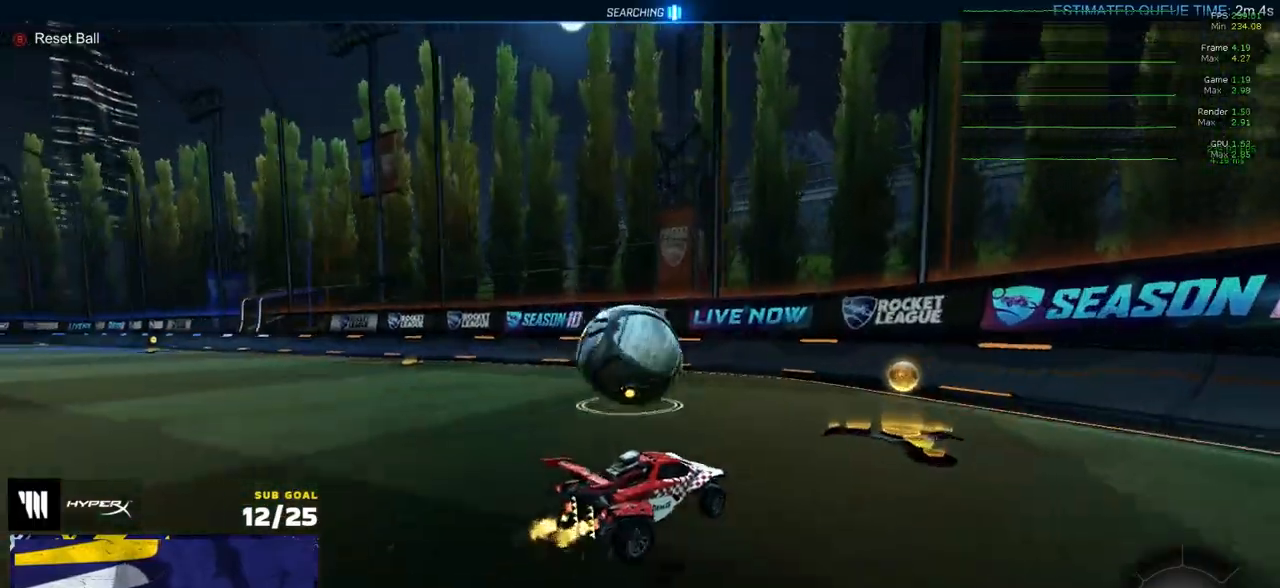
{"buttons": ["R2"], "left_stick": "up", "right_stick": "center", "events": [[50, "A", "down"], [67, "R1", "down"], [83, "left_stick", "down"], [117, "A", "up"], [183, "L1", "down"], [183, "left_stick", "down-left"], [200, "R1", "up"], [433, "L1", "up"], [433, "left_stick", "up"]]}
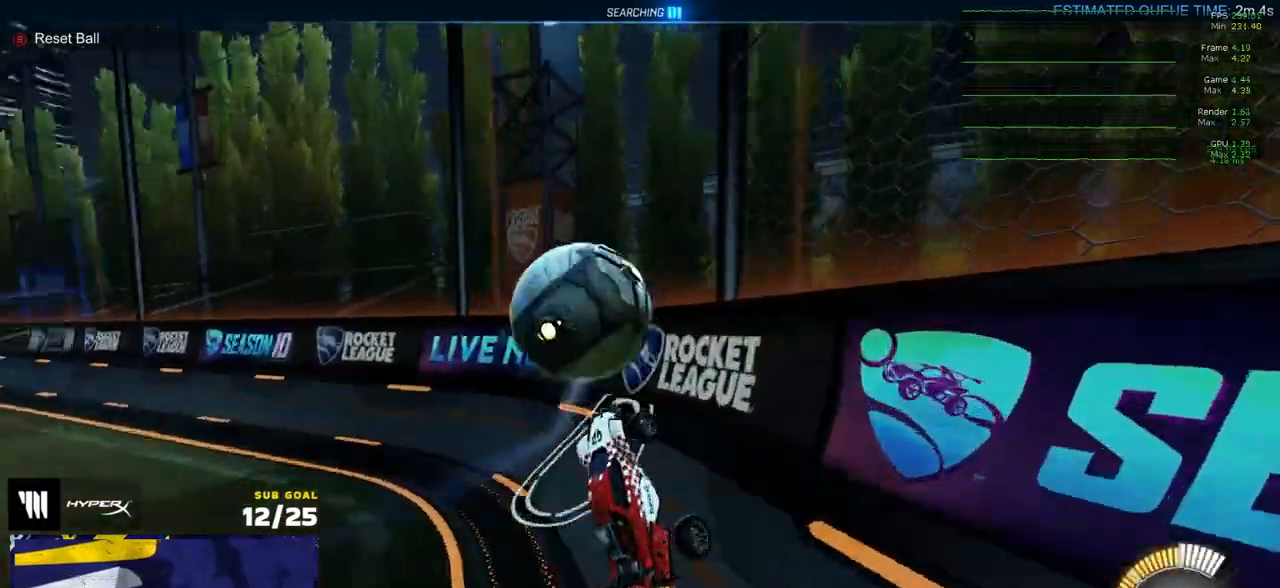
{"buttons": ["R2"], "left_stick": "left", "right_stick": "center", "events": [[17, "A", "down"], [17, "R1", "down"], [17, "left_stick", "up-right"], [67, "A", "up"], [133, "left_stick", "right"], [250, "R1", "up"], [383, "left_stick", "left"], [417, "X", "down"], [483, "X", "up"]]}
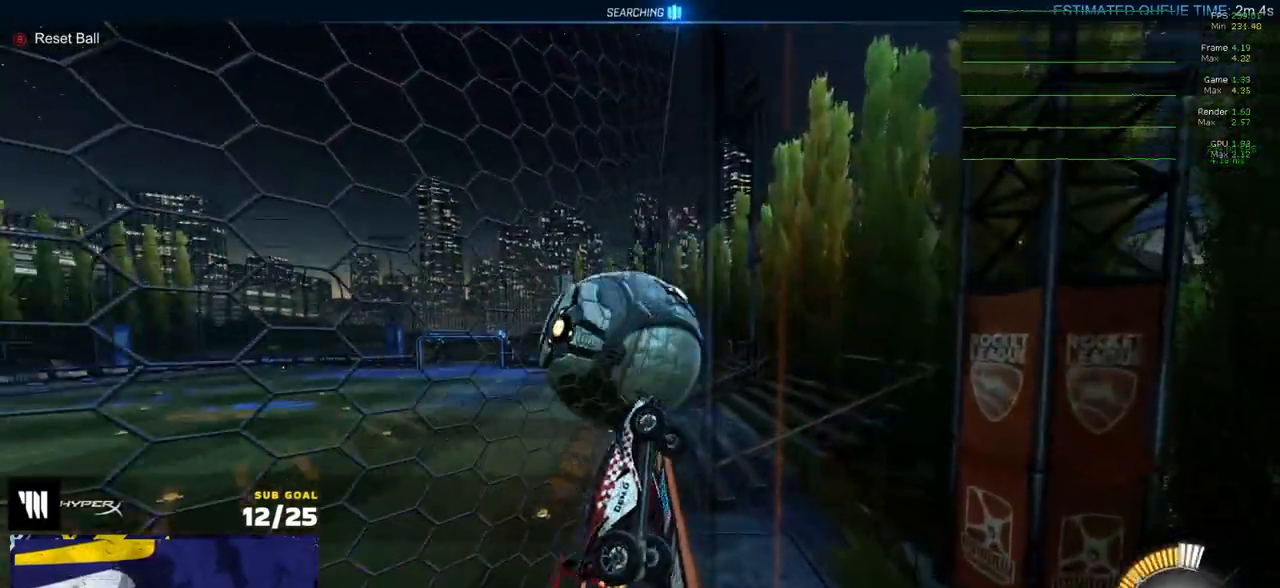
{"buttons": ["R1", "R2"], "left_stick": "left", "right_stick": "center", "events": [[67, "R1", "down"], [250, "left_stick", "center"], [467, "left_stick", "left"]]}
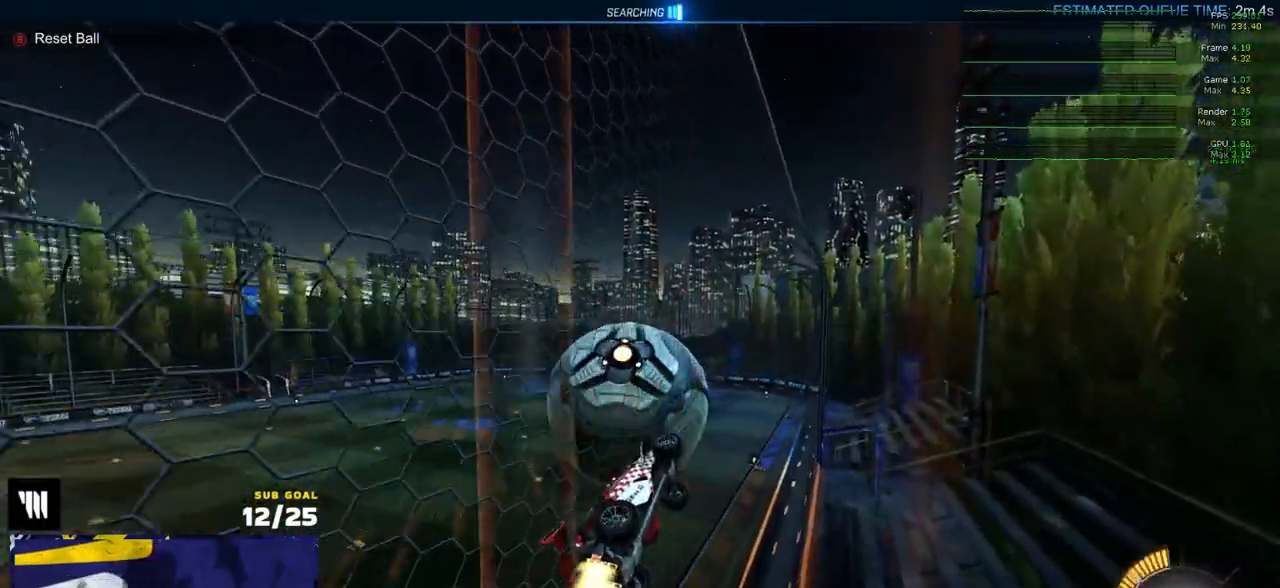
{"buttons": [], "left_stick": "center", "right_stick": "center", "events": [[50, "R1", "up"], [50, "left_stick", "center"], [67, "A", "down"], [100, "R1", "down"], [150, "left_stick", "down-right"], [200, "L3", "down"], [283, "A", "up"], [300, "left_stick", "up-right"], [417, "R2", "up"], [450, "L3", "up"], [450, "R1", "up"], [467, "left_stick", "center"]]}
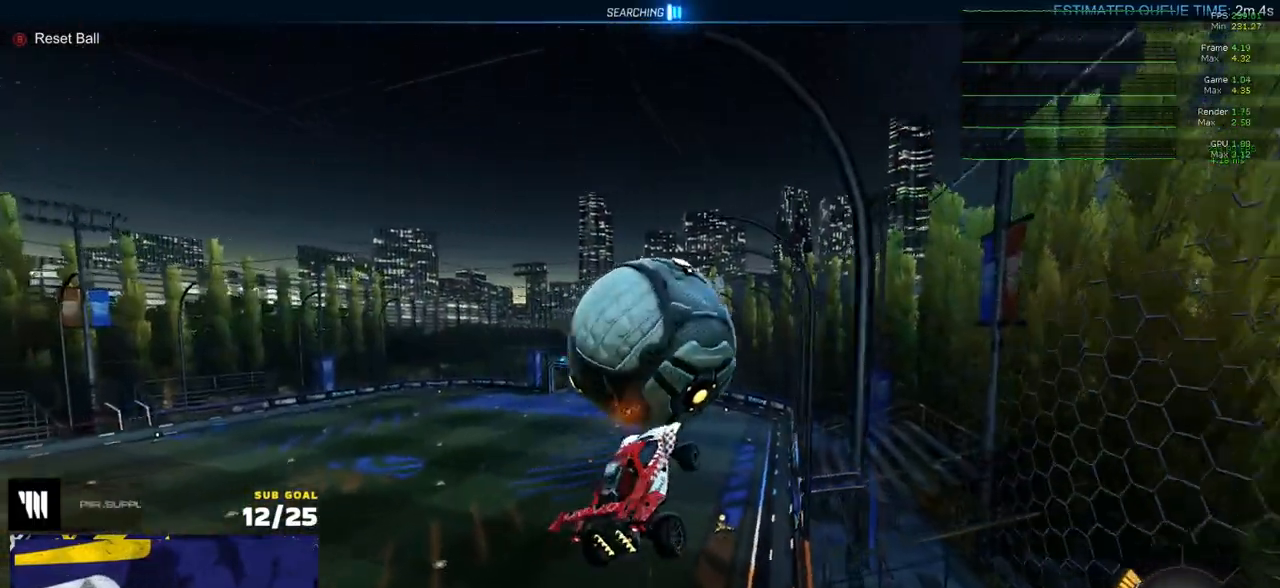
{"buttons": ["R1", "L3"], "left_stick": "up-right", "right_stick": "center", "events": [[50, "left_stick", "down-left"], [150, "left_stick", "down"], [300, "L3", "down"], [400, "R1", "down"], [433, "left_stick", "center"], [483, "left_stick", "up-right"]]}
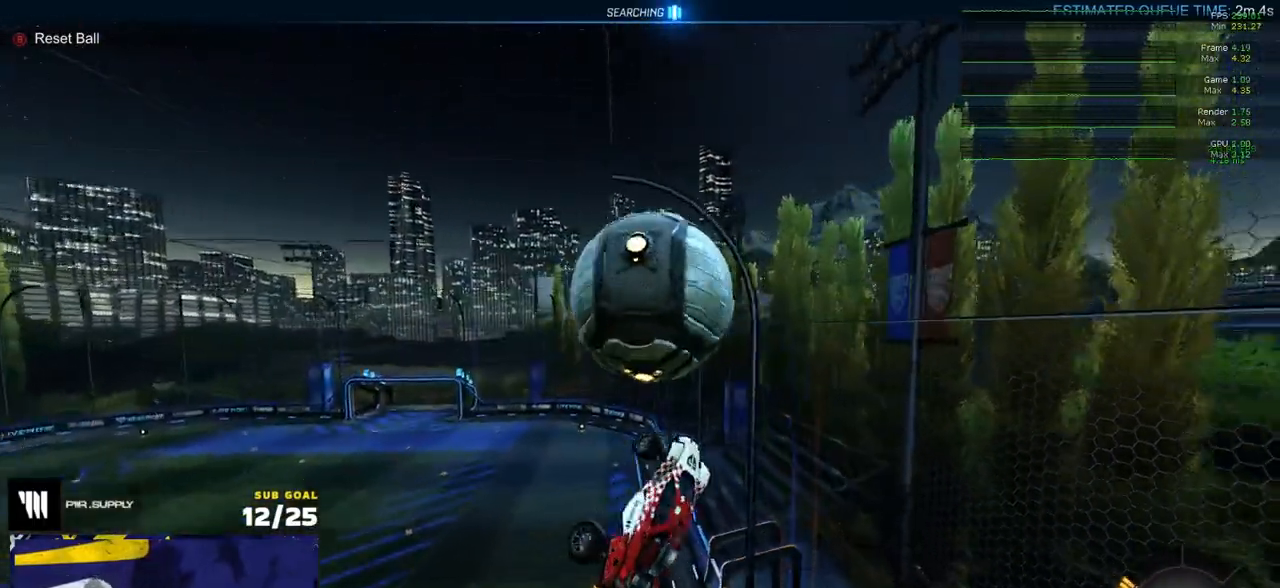
{"buttons": ["R1"], "left_stick": "down-left", "right_stick": "center", "events": [[150, "L3", "up"], [283, "L1", "down"], [333, "A", "down"], [350, "L3", "down"], [350, "left_stick", "up-left"], [417, "A", "up"], [450, "L3", "up"], [450, "left_stick", "down-left"], [467, "L1", "up"]]}
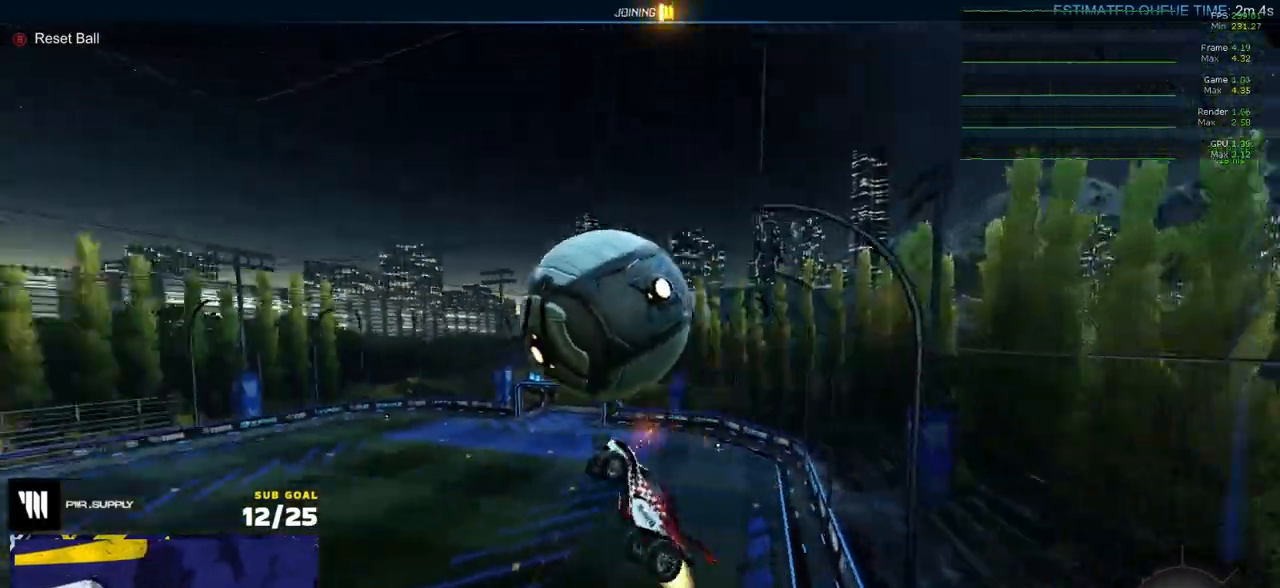
{"buttons": [], "left_stick": "down-right", "right_stick": "center", "events": [[283, "R1", "up"], [300, "left_stick", "down"], [417, "left_stick", "down-right"]]}
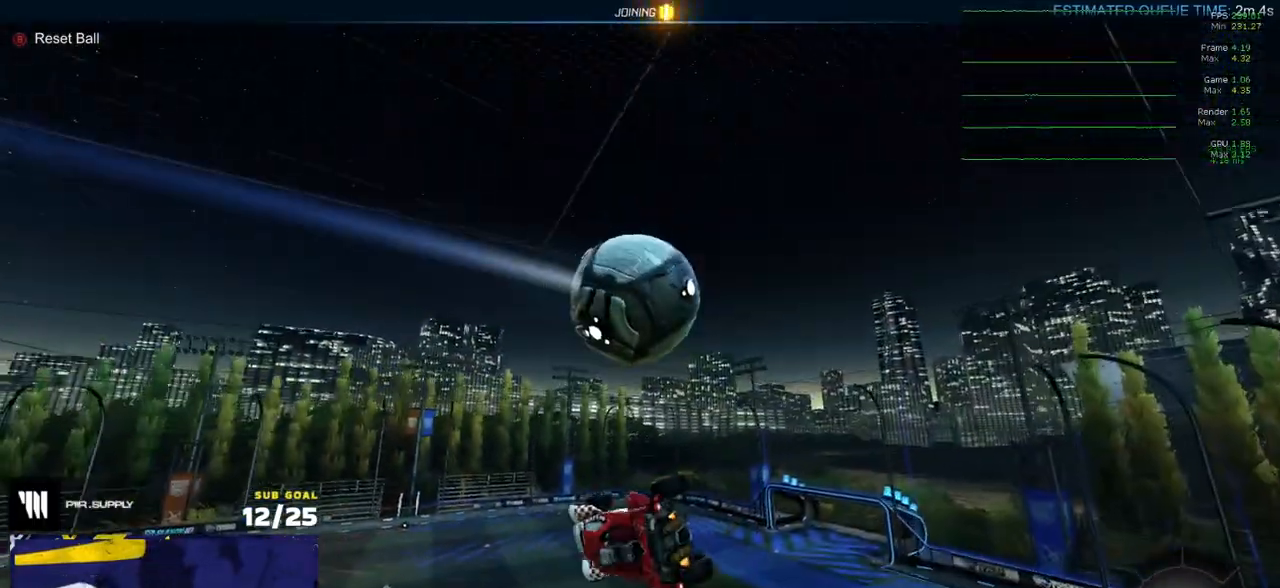
{"buttons": ["R1"], "left_stick": "left", "right_stick": "center", "events": [[150, "left_stick", "up-right"], [217, "R1", "down"], [317, "left_stick", "up-left"], [483, "left_stick", "left"]]}
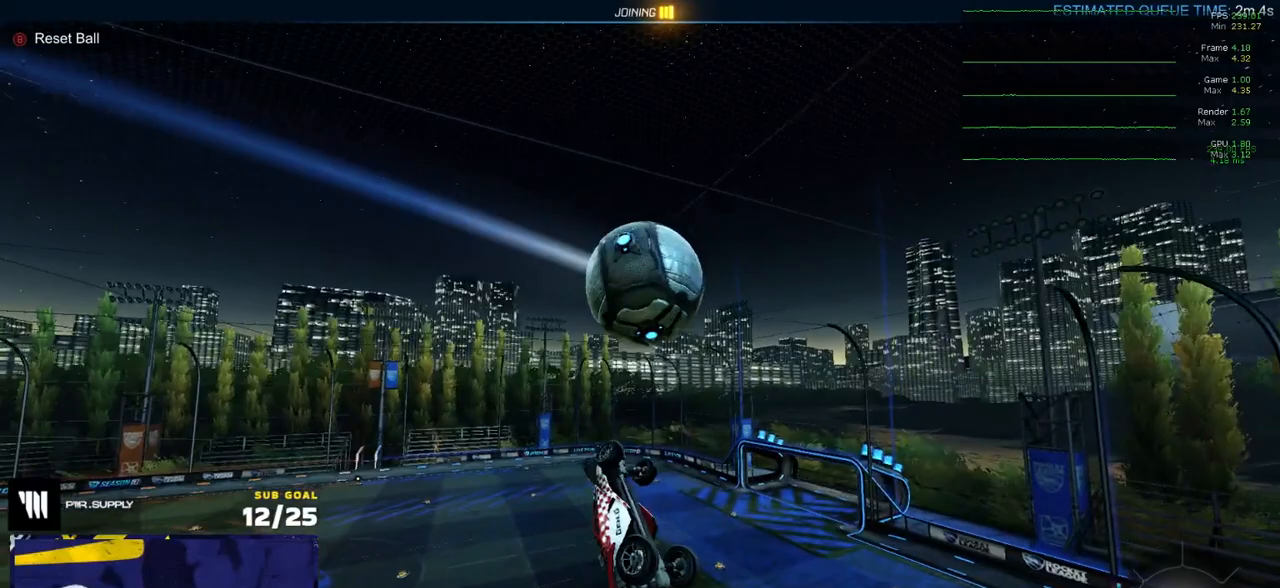
{"buttons": ["R1"], "left_stick": "center", "right_stick": "center", "events": [[33, "left_stick", "down-left"], [183, "R1", "up"], [283, "R1", "down"], [283, "left_stick", "up"], [350, "left_stick", "center"]]}
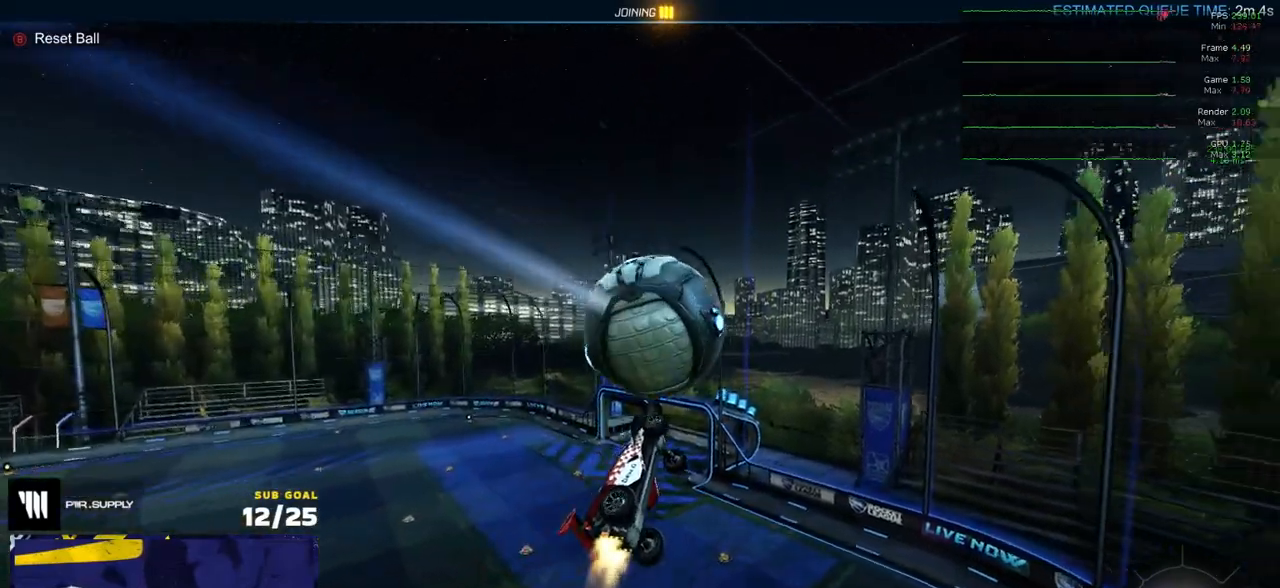
{"buttons": [], "left_stick": "up-right", "right_stick": "center", "events": [[67, "R1", "up"], [183, "left_stick", "down-left"], [500, "left_stick", "up-right"]]}
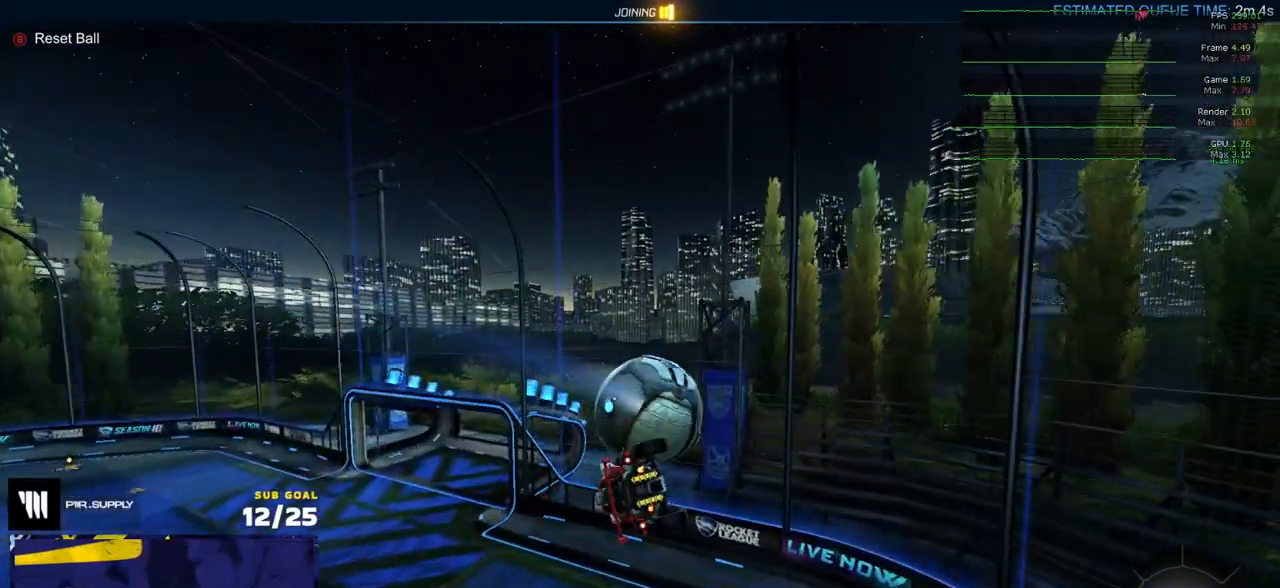
{"buttons": [], "left_stick": "center", "right_stick": "center", "events": [[267, "left_stick", "up-left"], [300, "R1", "down"], [433, "left_stick", "center"], [450, "R1", "up"]]}
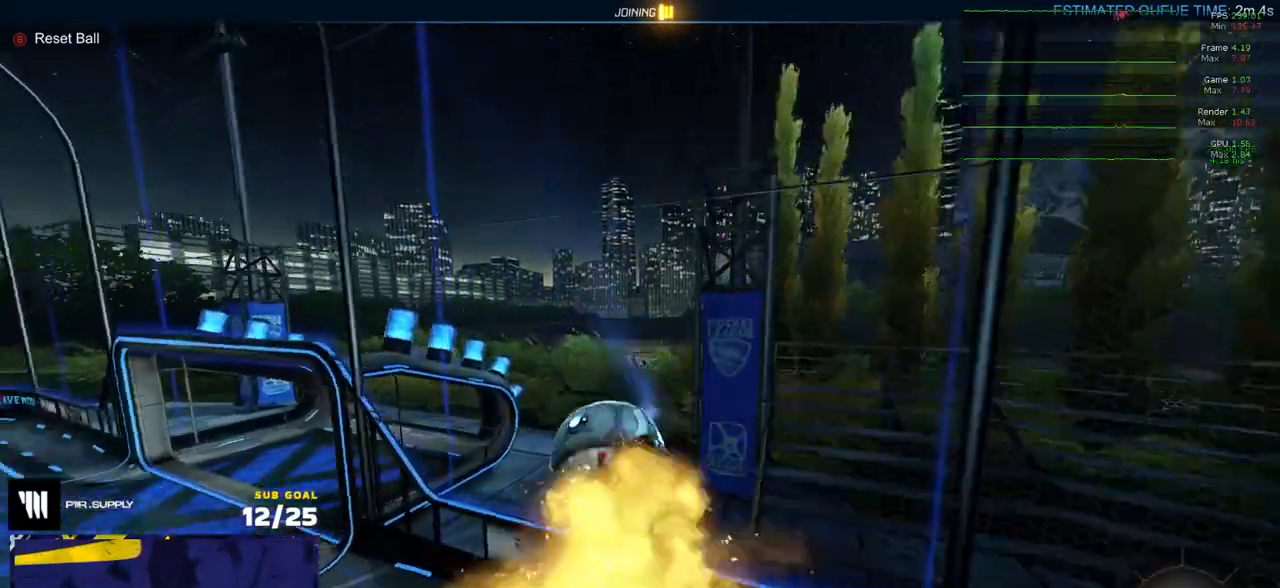
{"buttons": ["R2"], "left_stick": "right", "right_stick": "center", "events": [[83, "R1", "down"], [217, "left_stick", "right"], [350, "R1", "up"], [433, "R2", "down"]]}
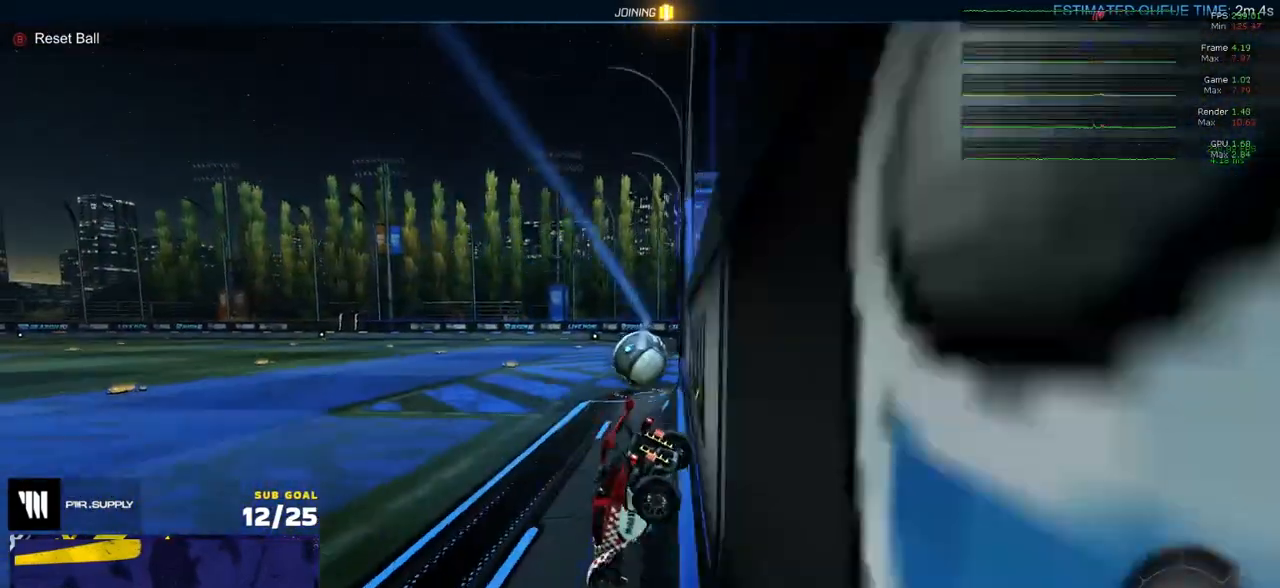
{"buttons": ["L1", "R2"], "left_stick": "down", "right_stick": "center", "events": [[250, "R1", "down"], [250, "R2", "up"], [267, "A", "down"], [317, "left_stick", "up-left"], [333, "A", "up"], [333, "L1", "down"], [383, "A", "down"], [400, "R2", "down"], [433, "left_stick", "down"], [450, "R1", "up"], [483, "A", "up"]]}
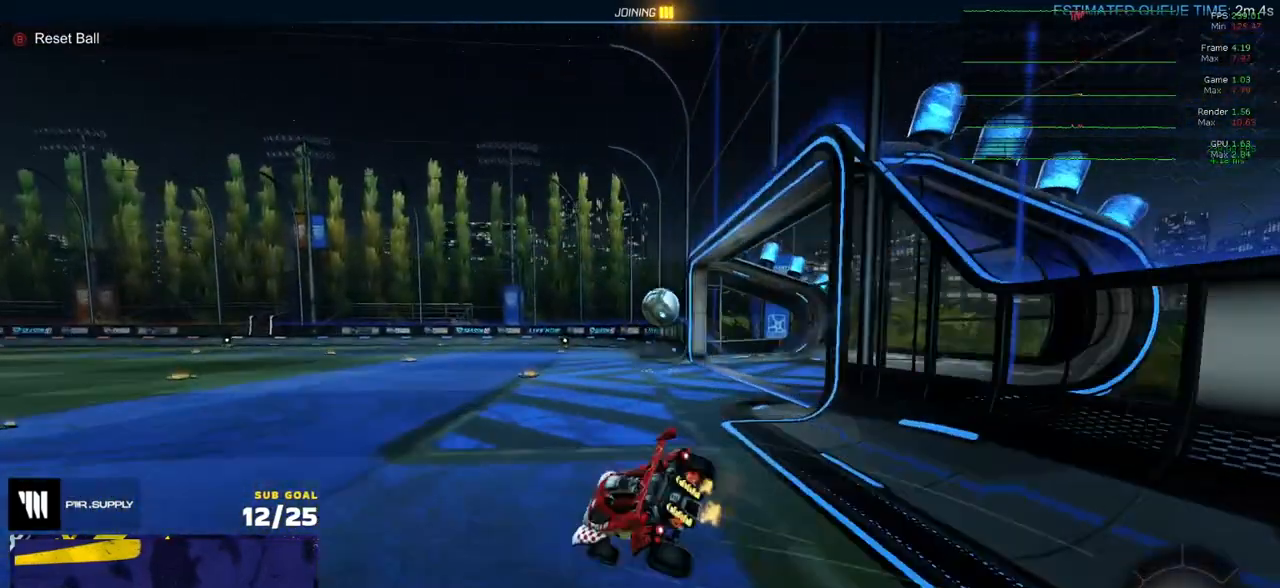
{"buttons": ["L1"], "left_stick": "down-left", "right_stick": "center", "events": [[83, "R2", "up"], [183, "left_stick", "down-left"]]}
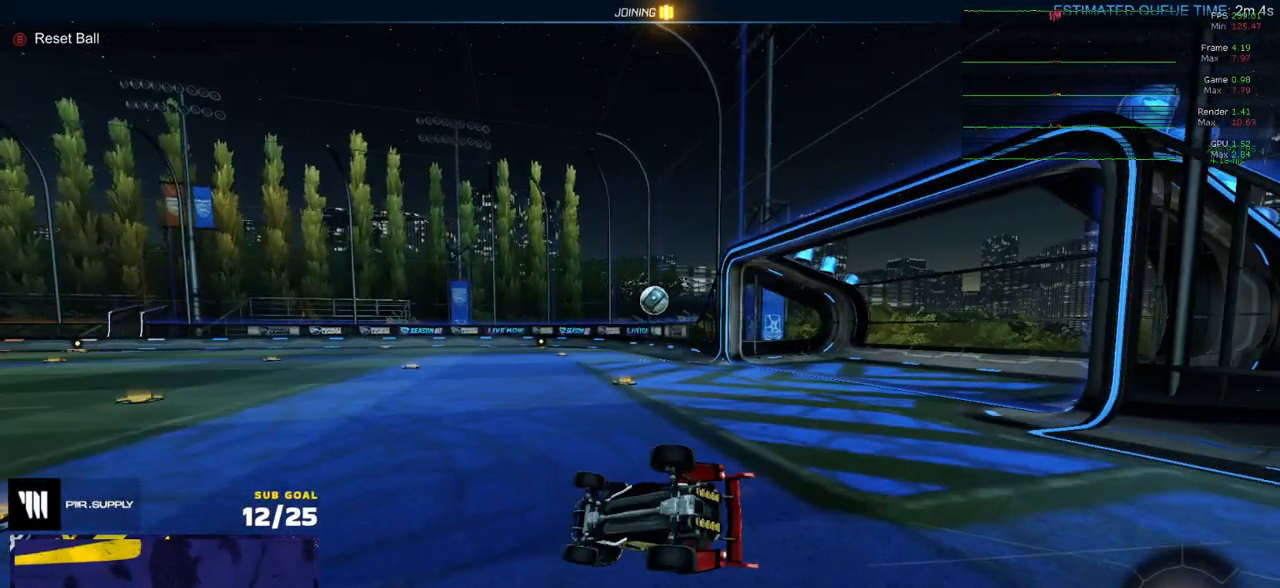
{"buttons": [], "left_stick": "center", "right_stick": "center", "events": [[467, "left_stick", "center"], [500, "L1", "up"]]}
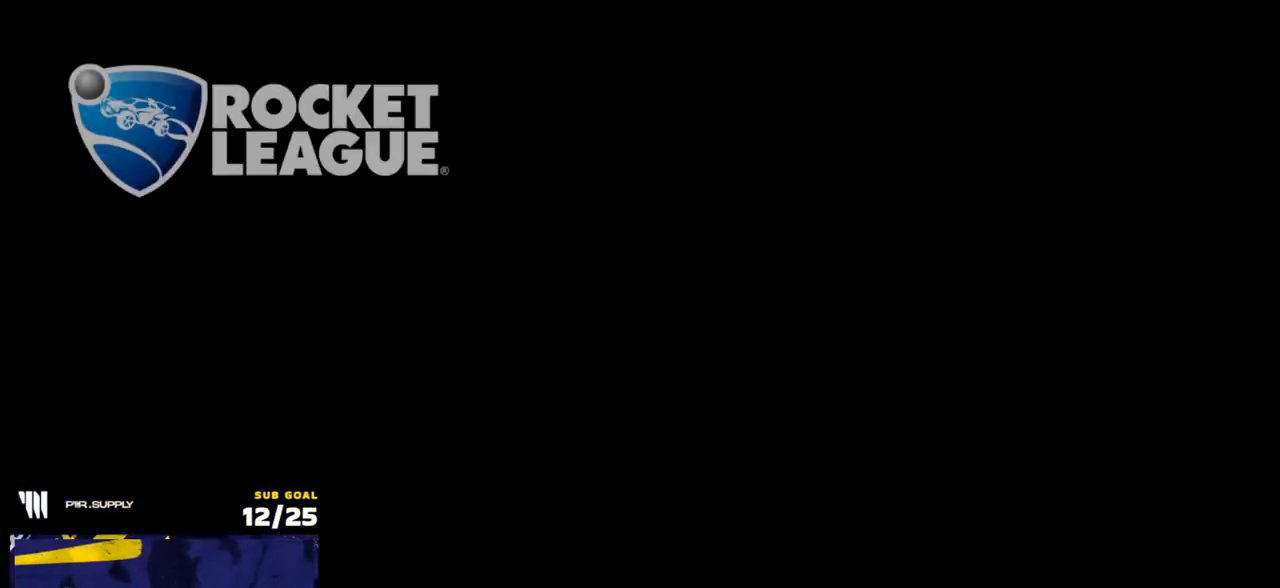
{"buttons": [], "left_stick": "center", "right_stick": "center", "events": []}
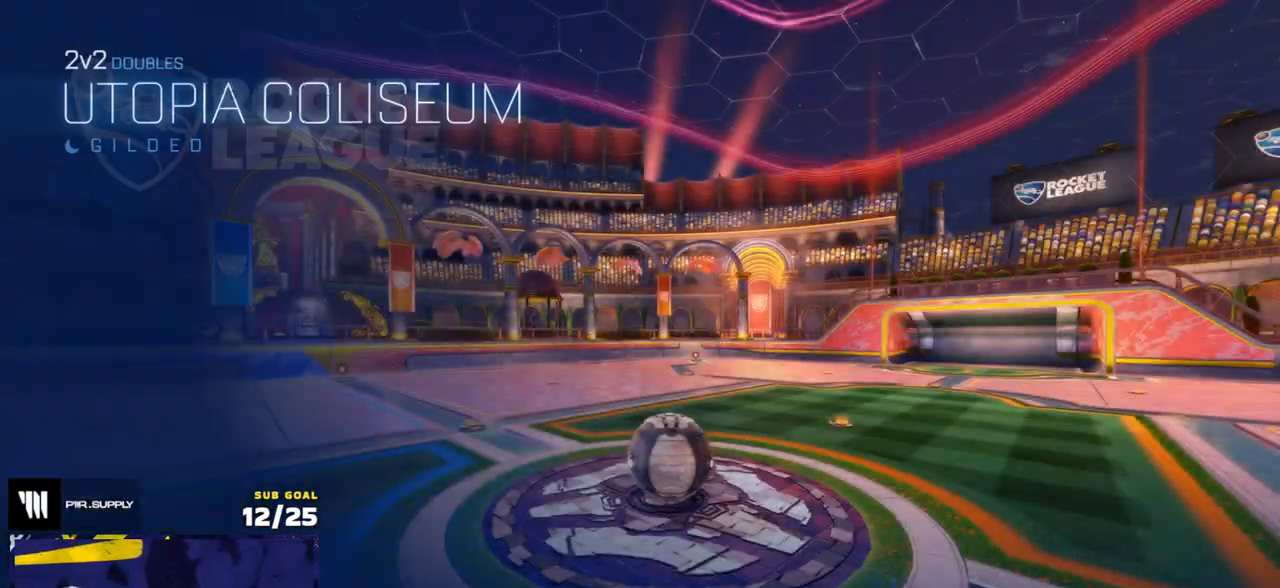
{"buttons": [], "left_stick": "center", "right_stick": "center", "events": []}
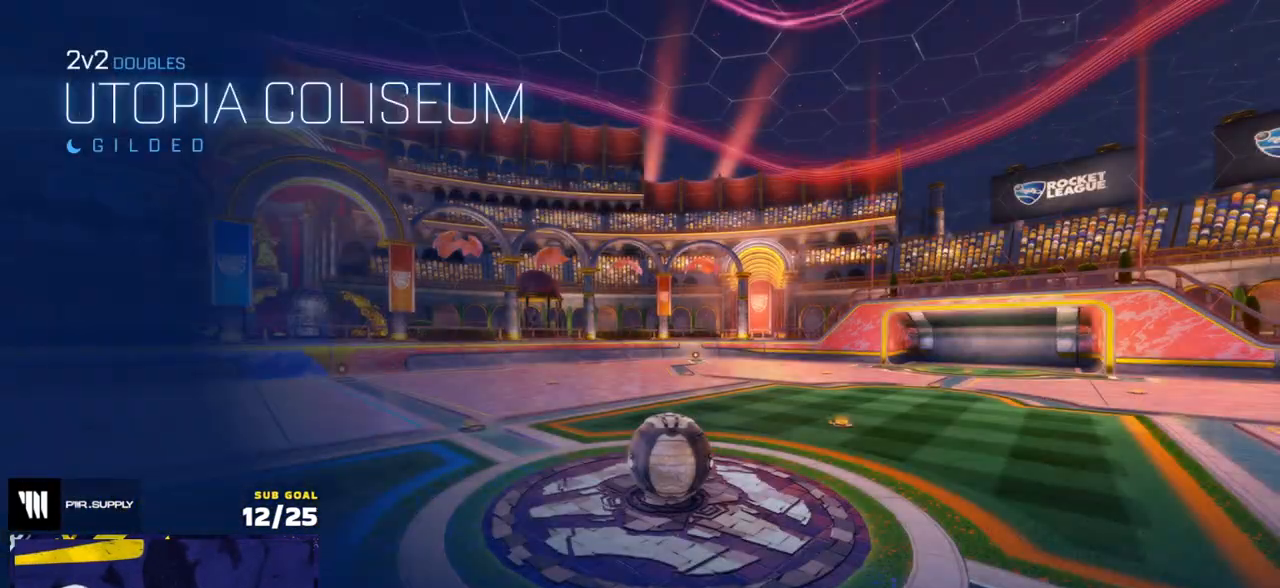
{"buttons": [], "left_stick": "center", "right_stick": "center", "events": []}
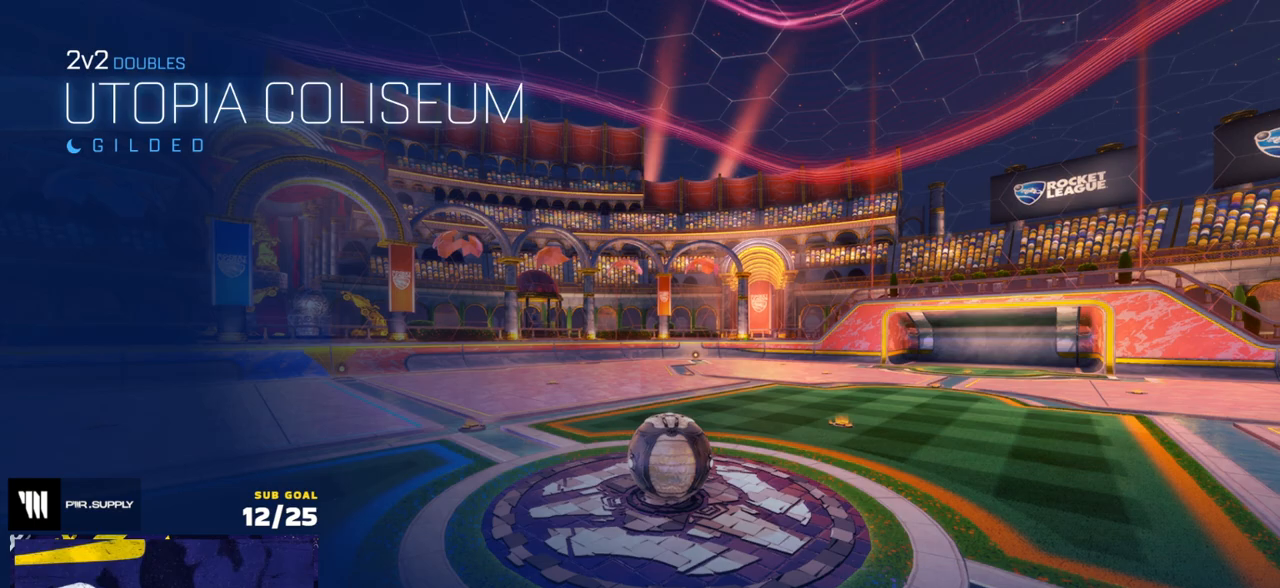
{"buttons": ["R2"], "left_stick": "center", "right_stick": "center", "events": [[300, "R2", "down"]]}
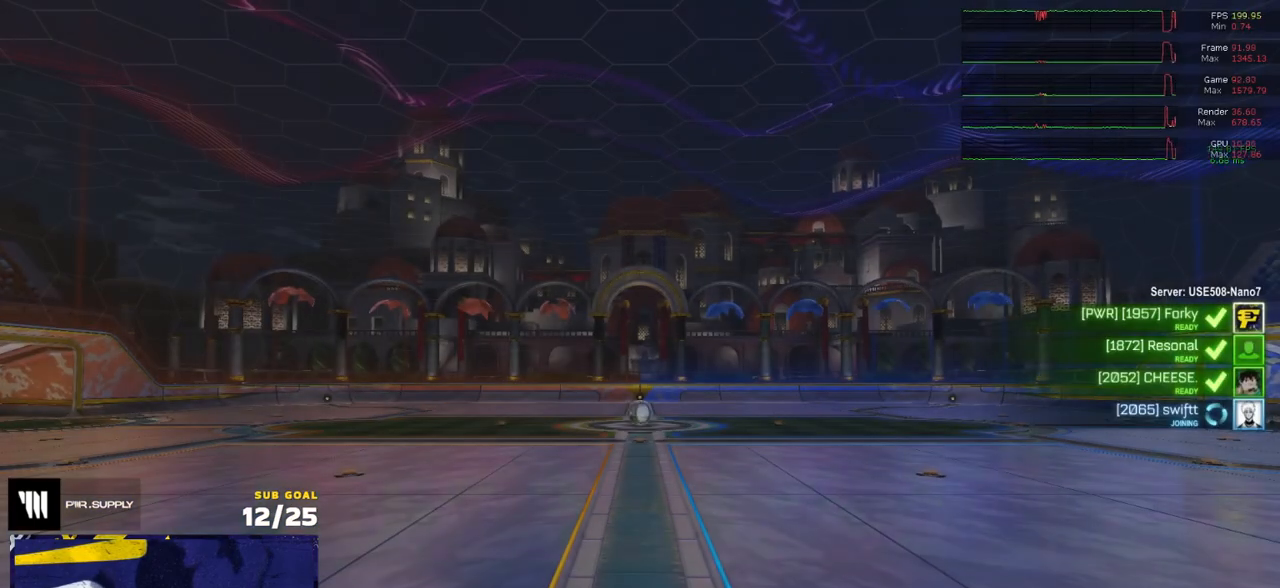
{"buttons": ["R2"], "left_stick": "center", "right_stick": "center", "events": []}
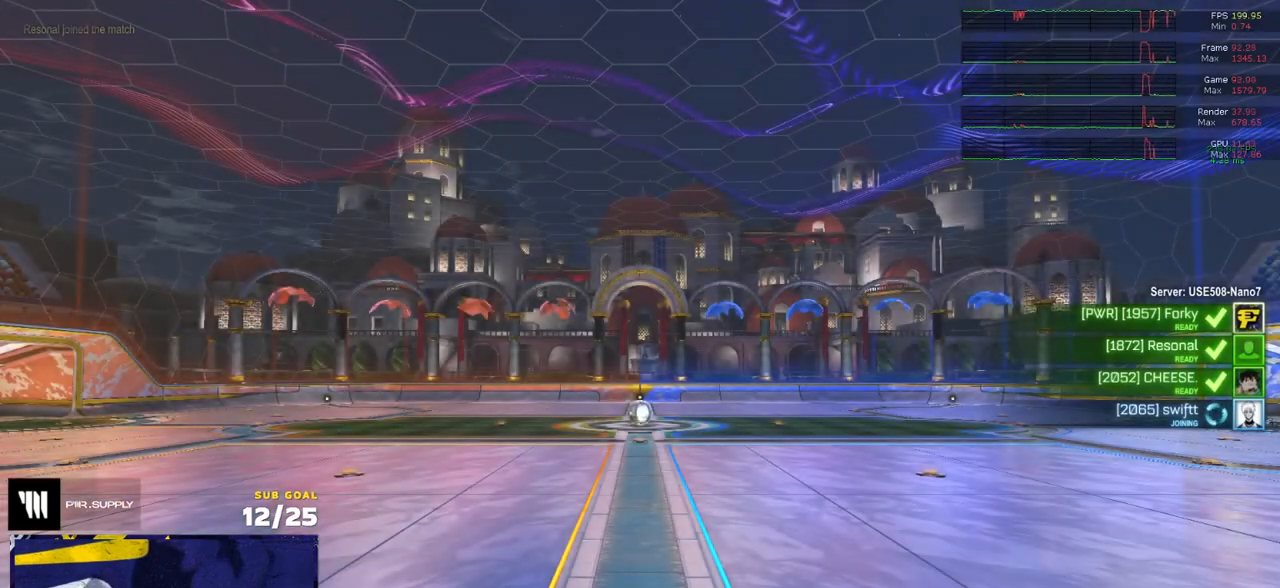
{"buttons": ["R2"], "left_stick": "center", "right_stick": "center", "events": [[33, "Y", "down"], [117, "Y", "up"], [183, "Y", "down"], [267, "Y", "up"]]}
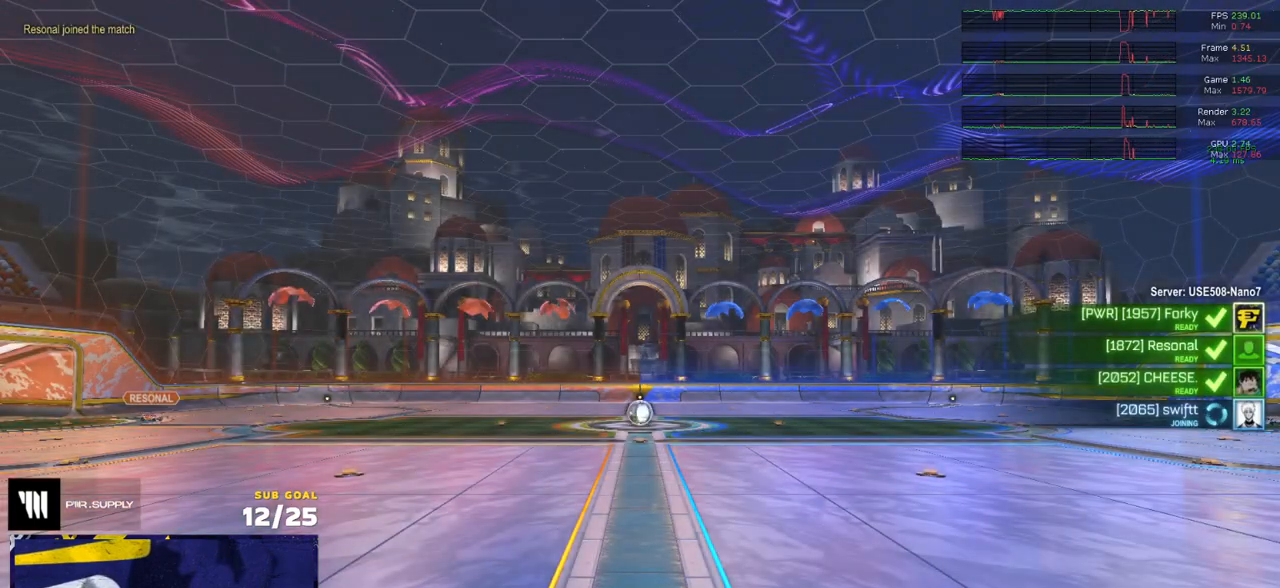
{"buttons": ["R2"], "left_stick": "center", "right_stick": "up", "events": [[367, "right_stick", "up"]]}
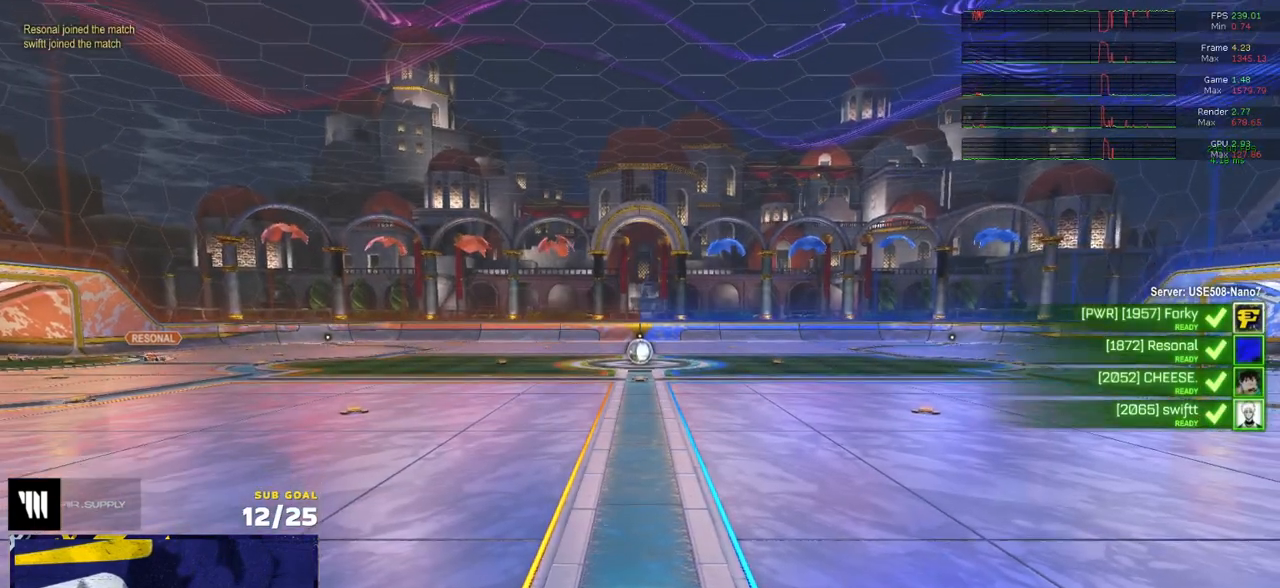
{"buttons": ["R2"], "left_stick": "center", "right_stick": "up", "events": []}
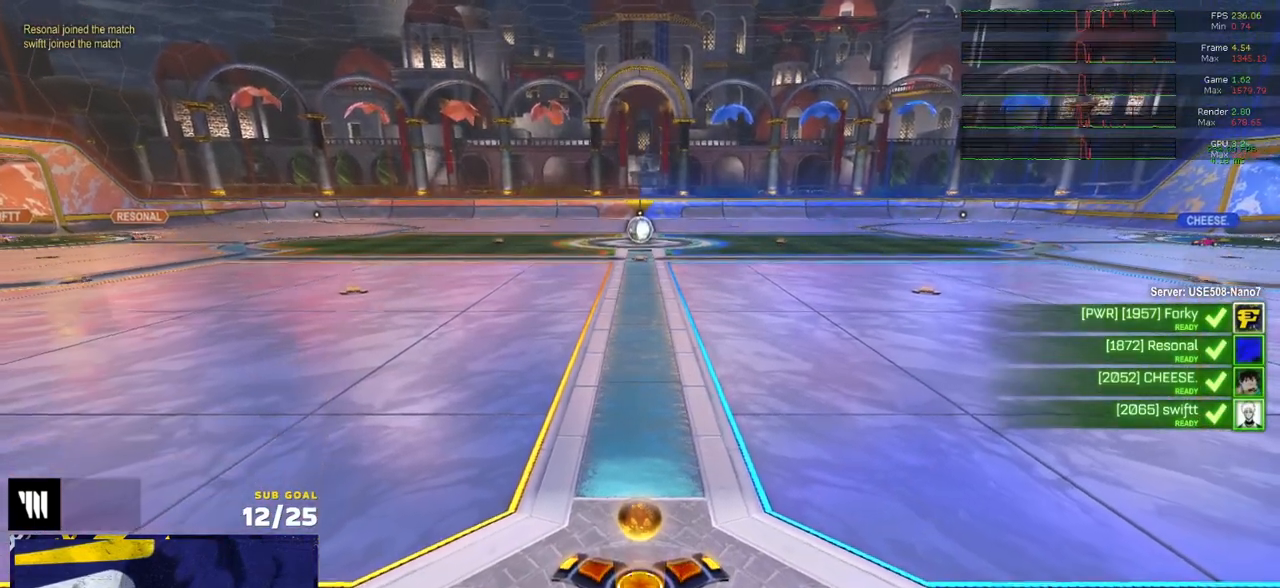
{"buttons": ["R2"], "left_stick": "center", "right_stick": "up", "events": []}